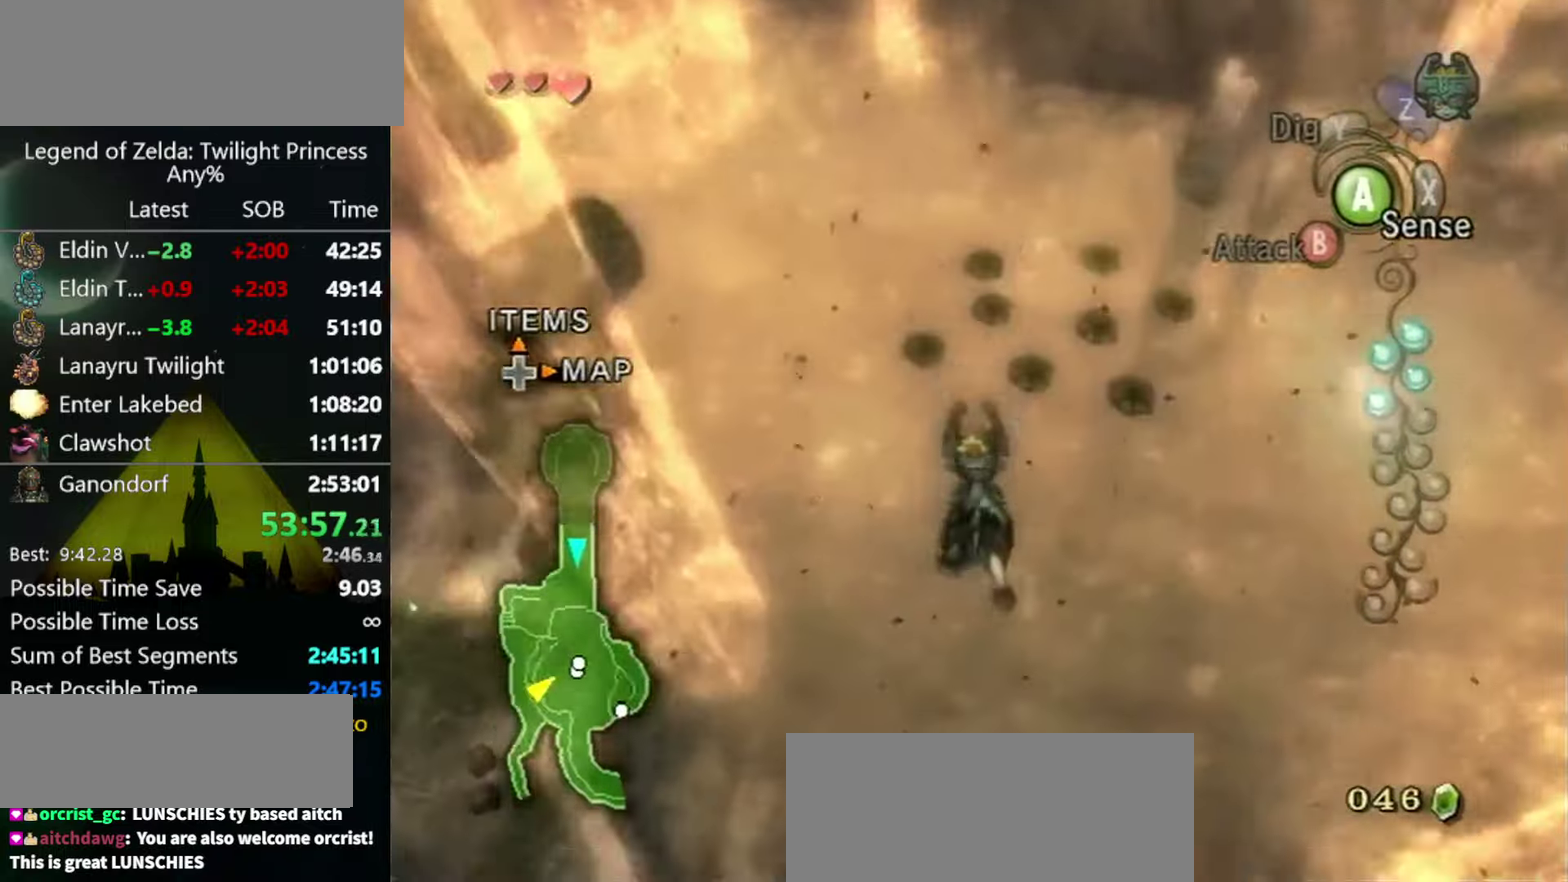
Gameplay with a controller (Nintendo layout); each line is a JSON object with the inputs held at the frame after it. "events" lists button and stick changes between this image and that frame as [ms after this image, input, new state], when the widget could be followed in between. Not read: L3 R3 right_stick.
{"buttons": [], "left_stick": "up", "events": []}
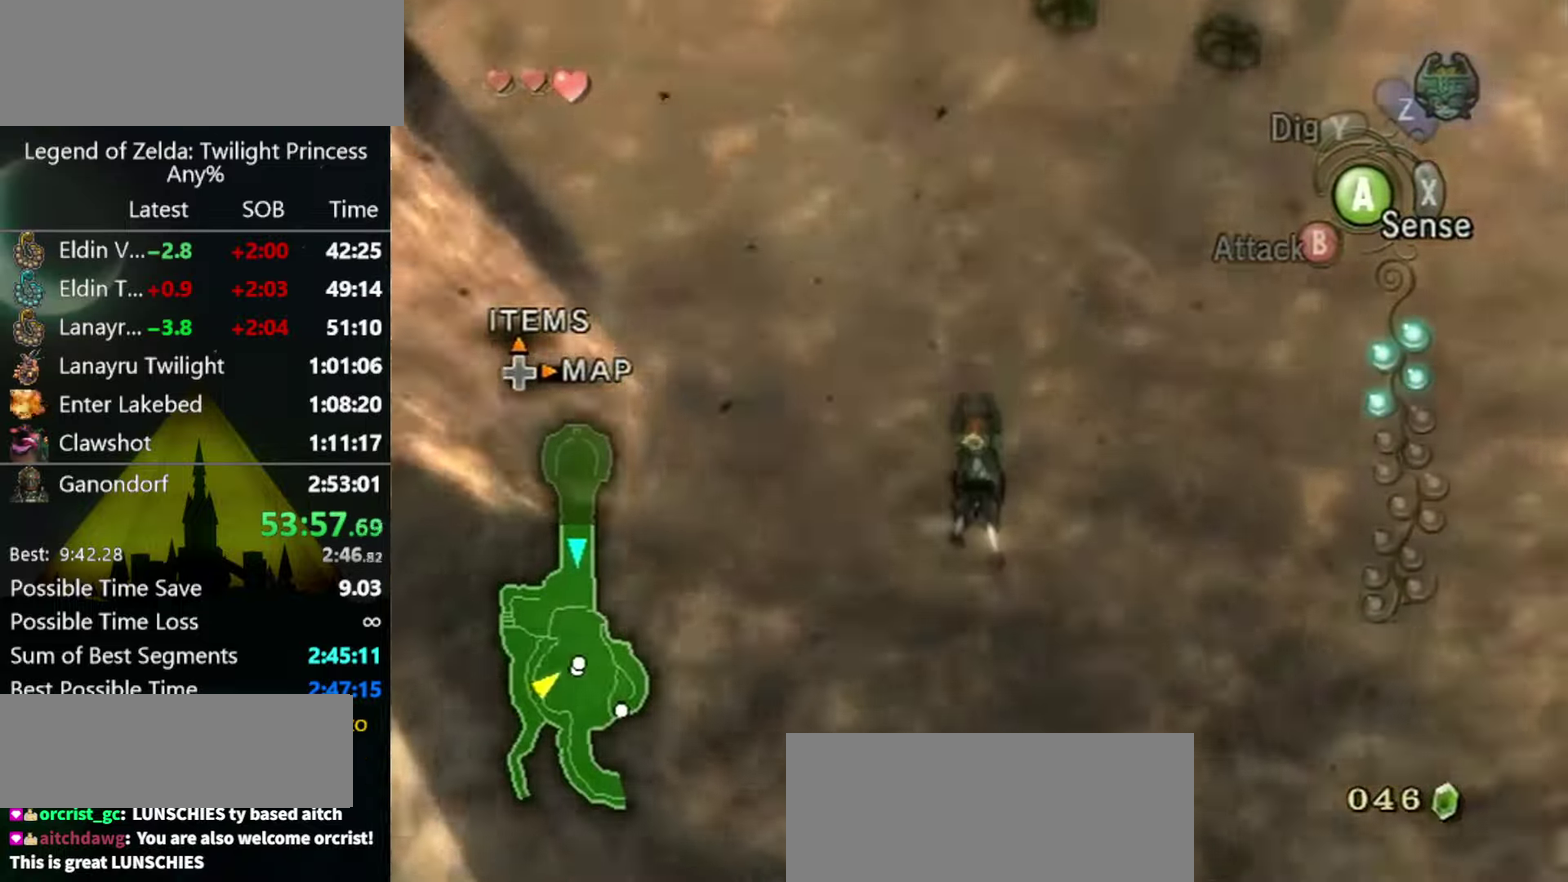
{"buttons": [], "left_stick": "up", "events": []}
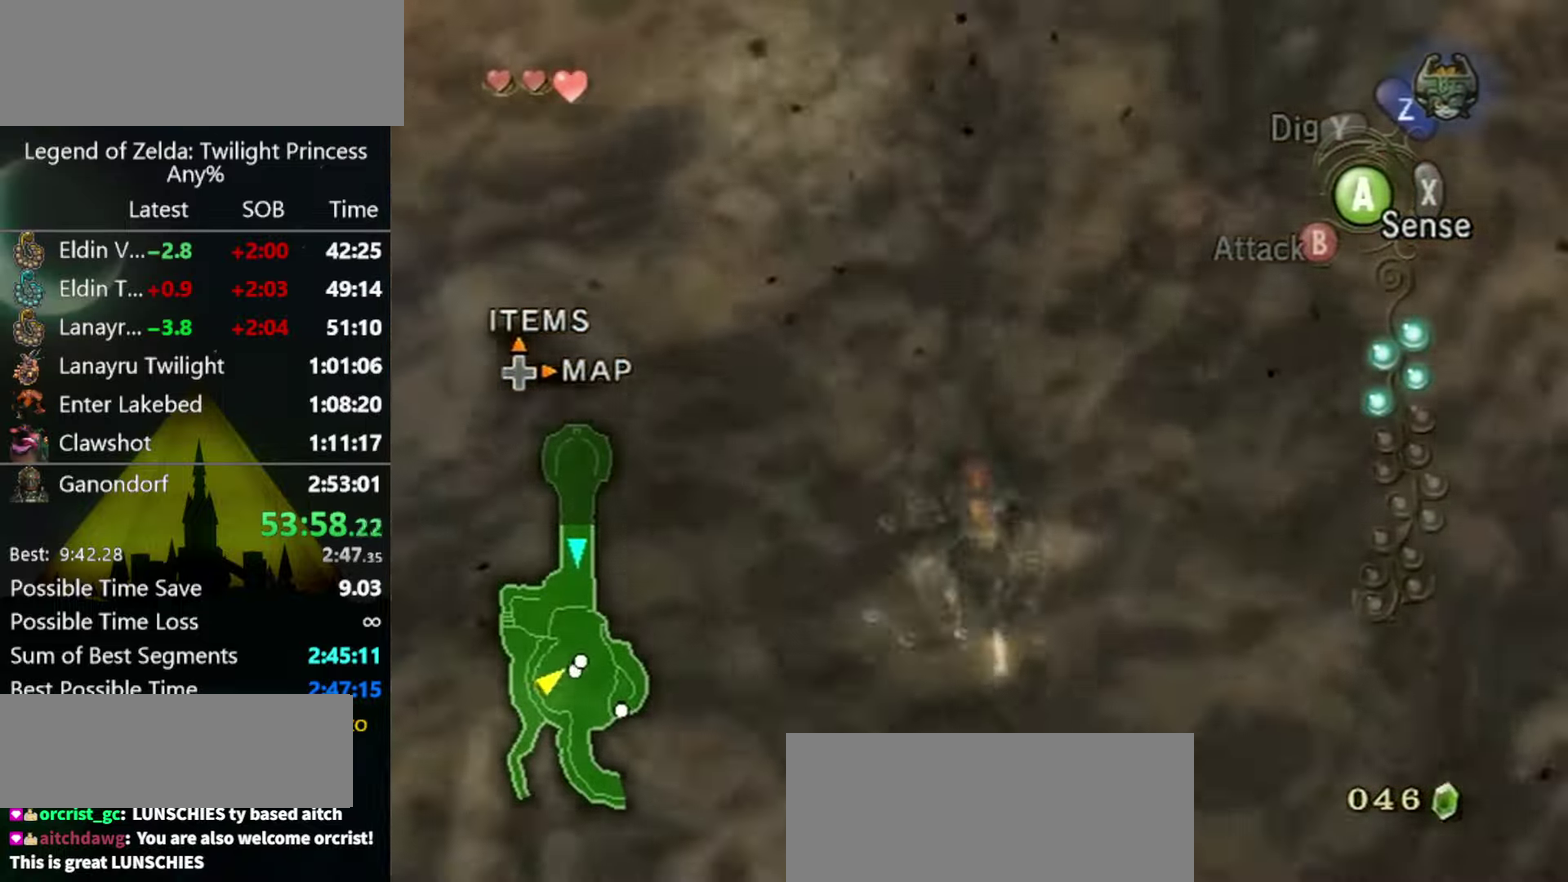
{"buttons": [], "left_stick": "up", "events": [[66, "A", "down"], [333, "A", "up"], [400, "A", "down"], [500, "A", "up"]]}
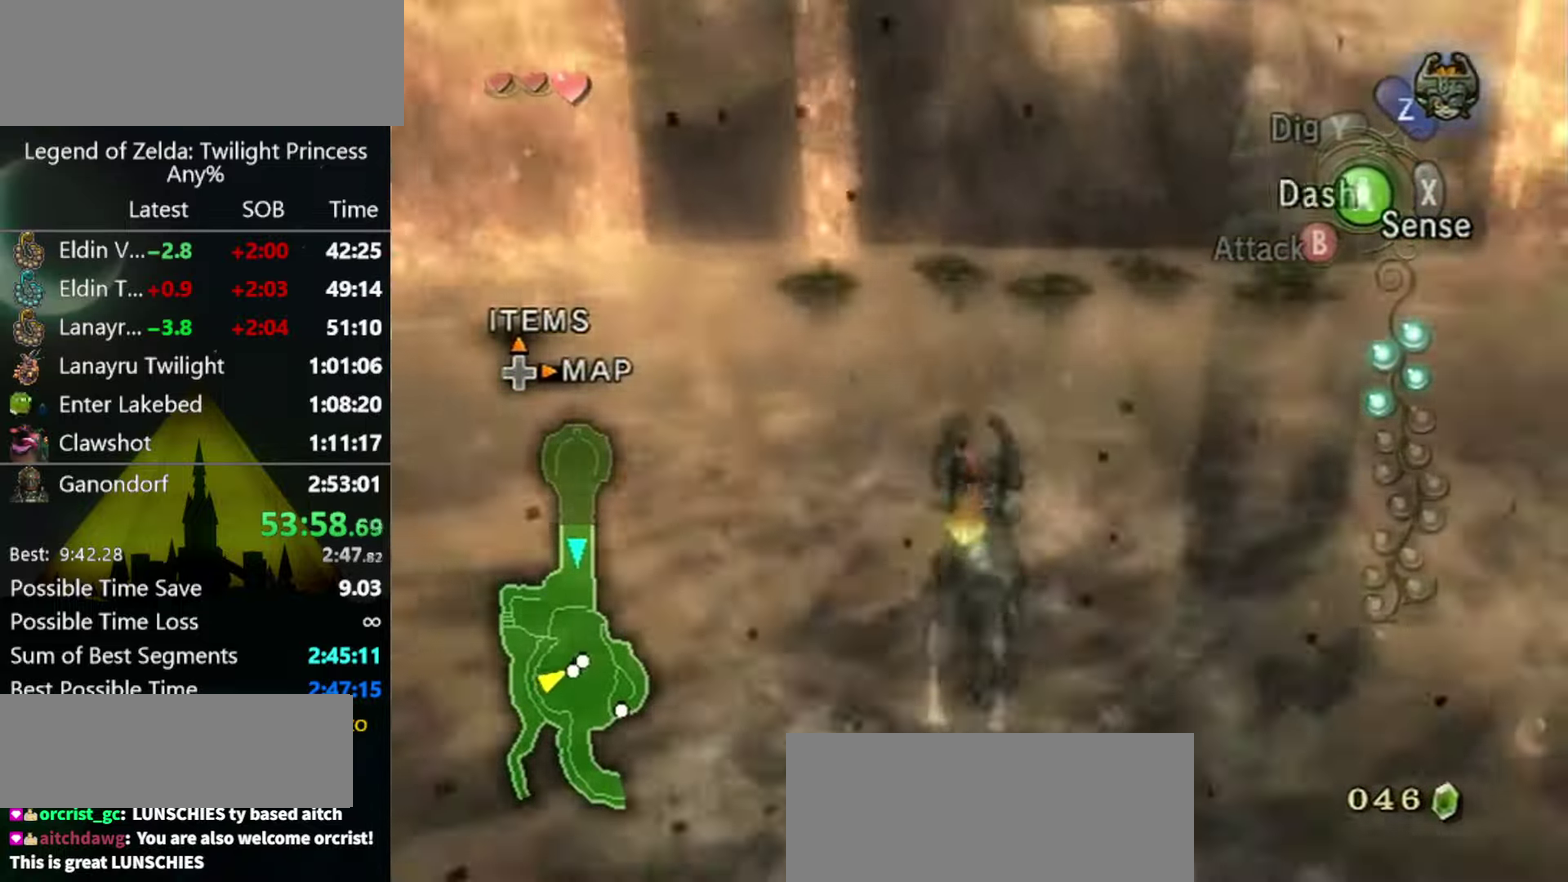
{"buttons": ["A"], "left_stick": "up", "events": [[166, "A", "down"], [233, "A", "up"], [333, "A", "down"], [400, "A", "up"], [466, "A", "down"]]}
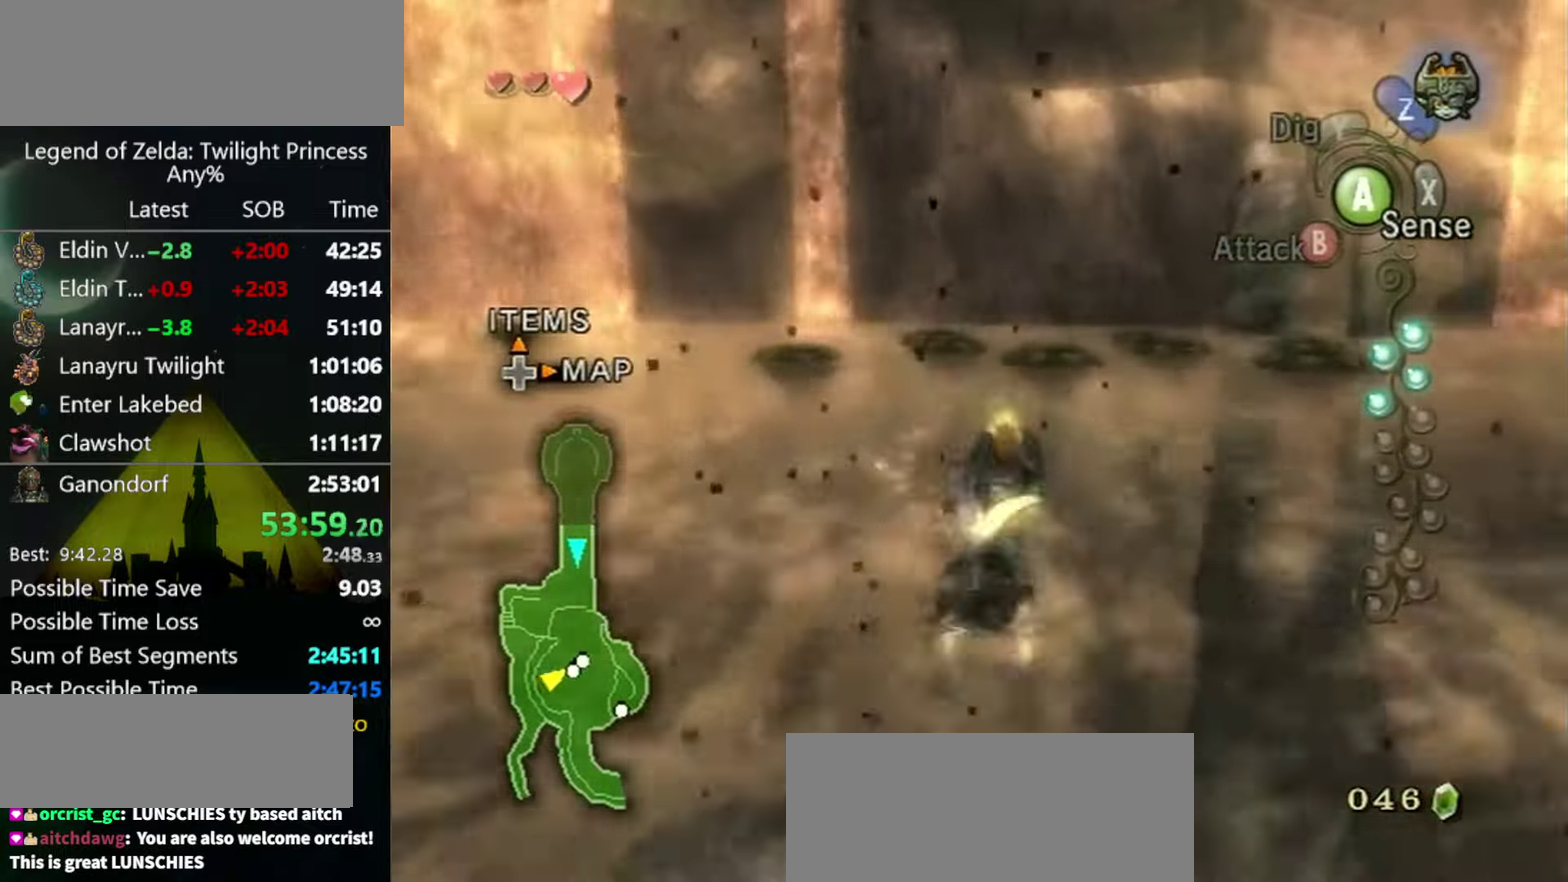
{"buttons": [], "left_stick": "up", "events": [[33, "A", "up"]]}
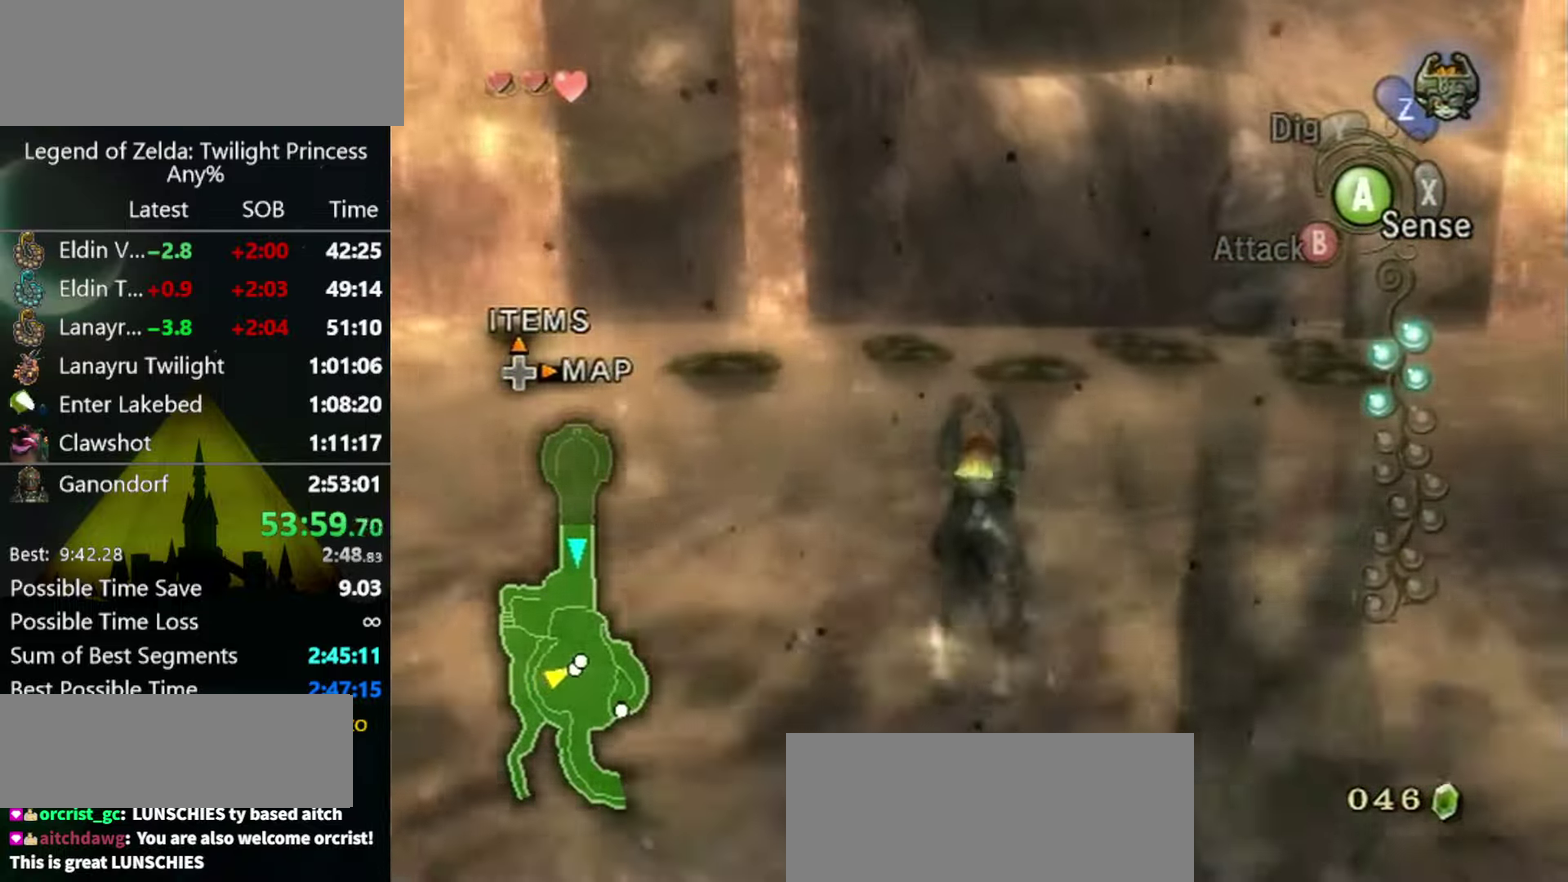
{"buttons": [], "left_stick": "up", "events": []}
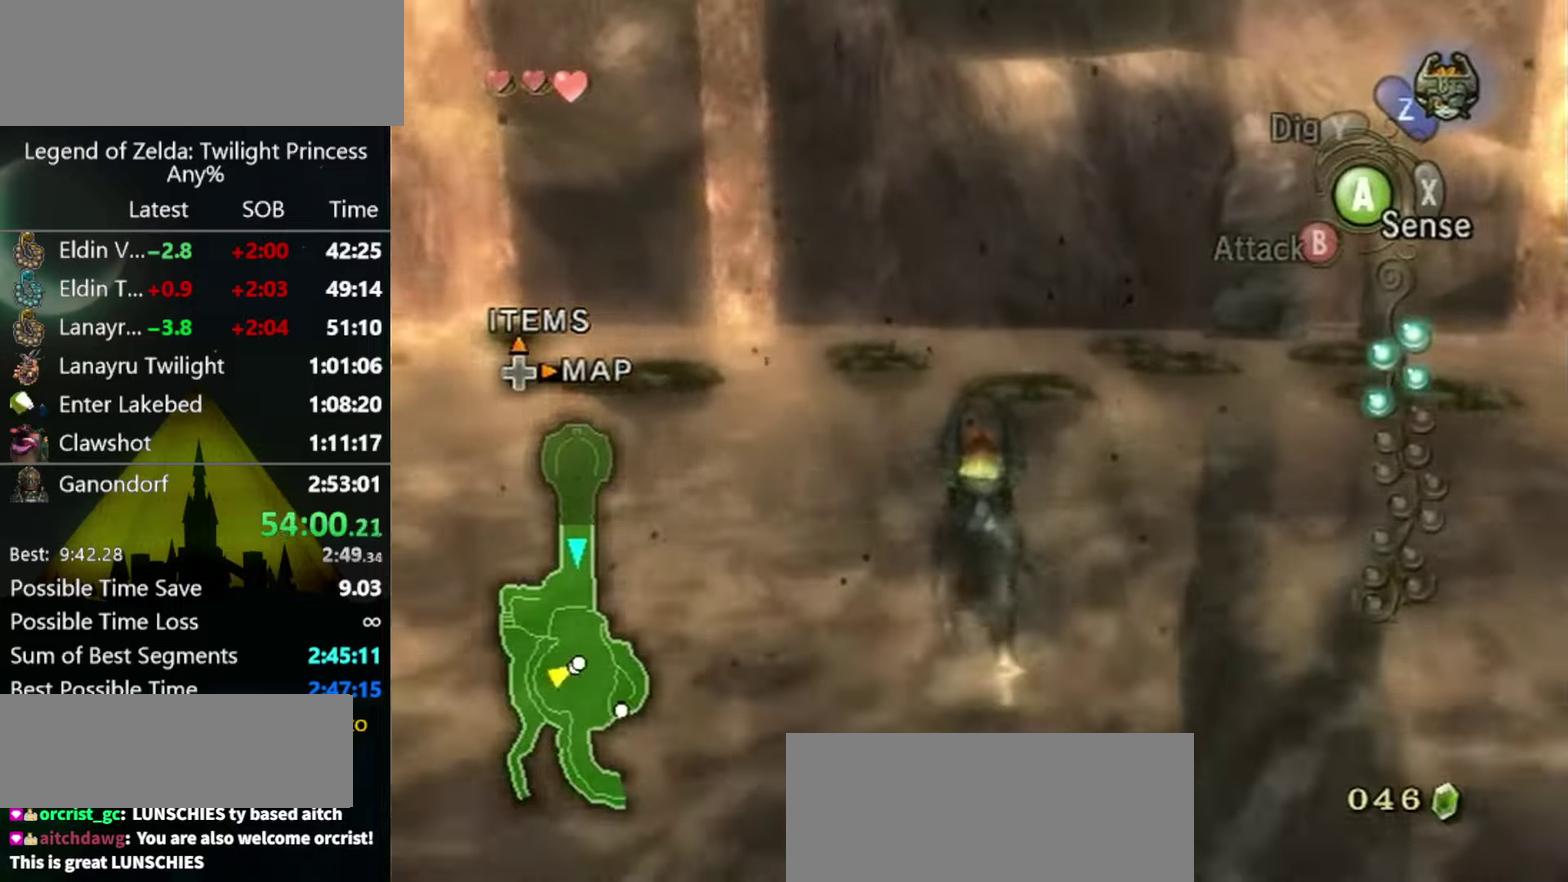
{"buttons": [], "left_stick": "up", "events": []}
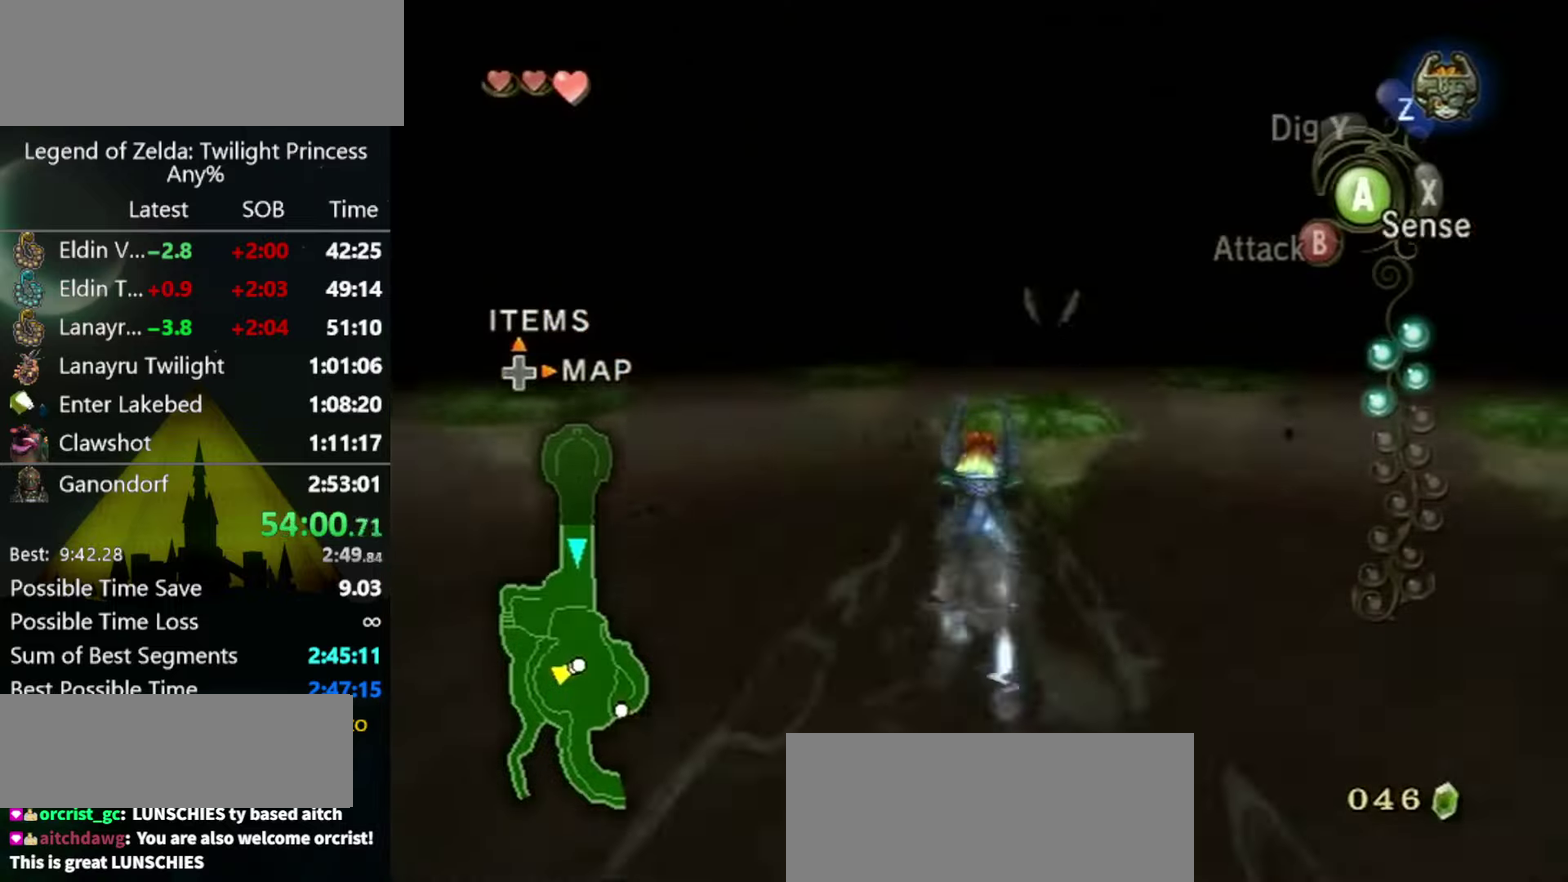
{"buttons": [], "left_stick": "up", "events": []}
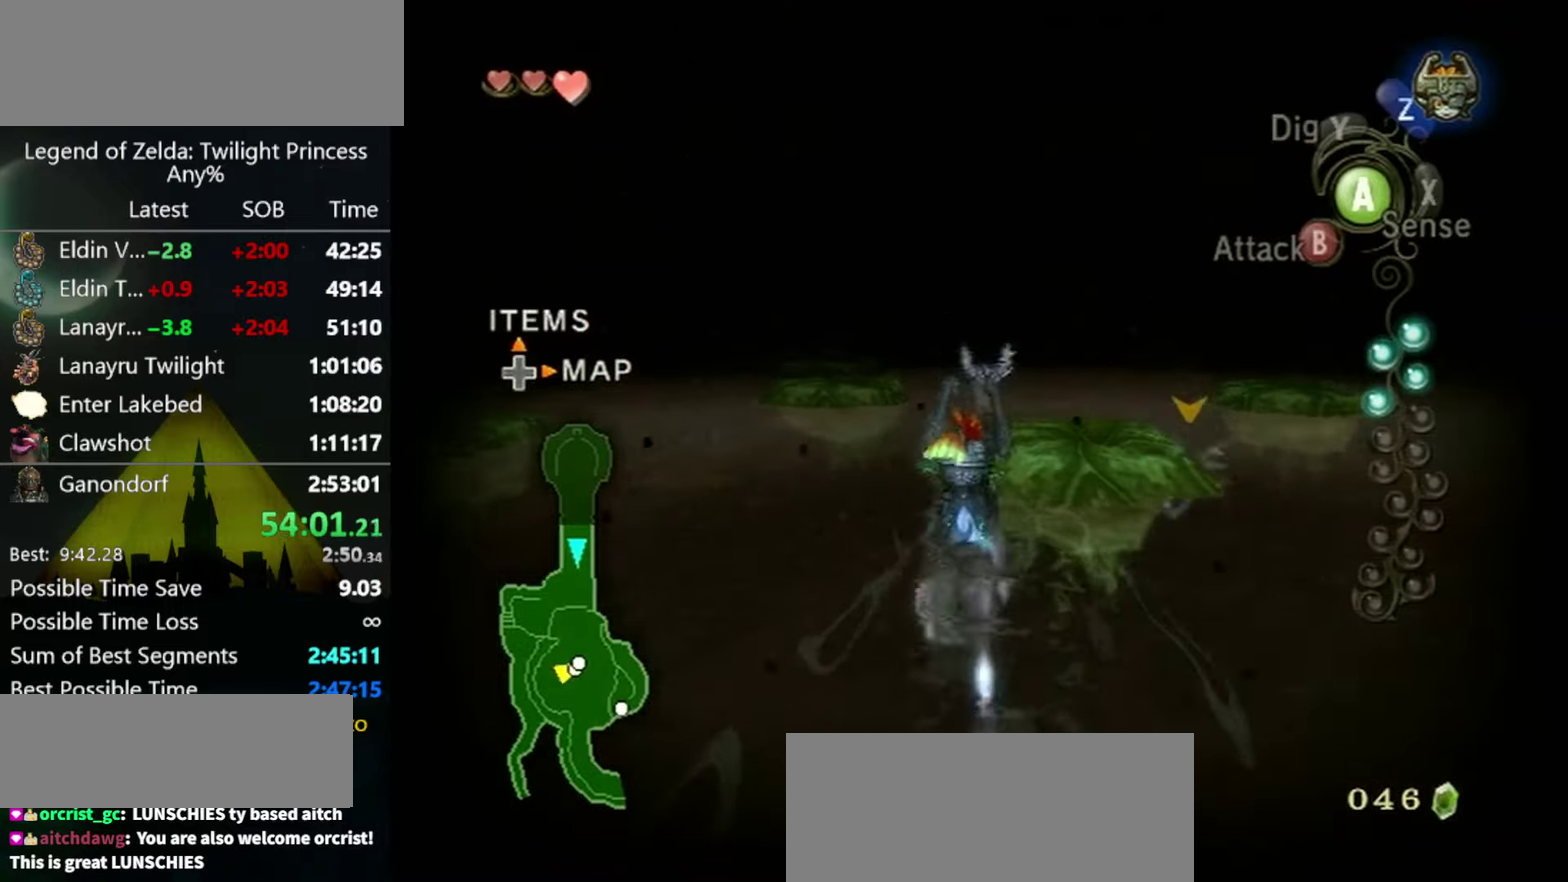
{"buttons": [], "left_stick": "up-right", "events": [[167, "left_stick", "up-right"]]}
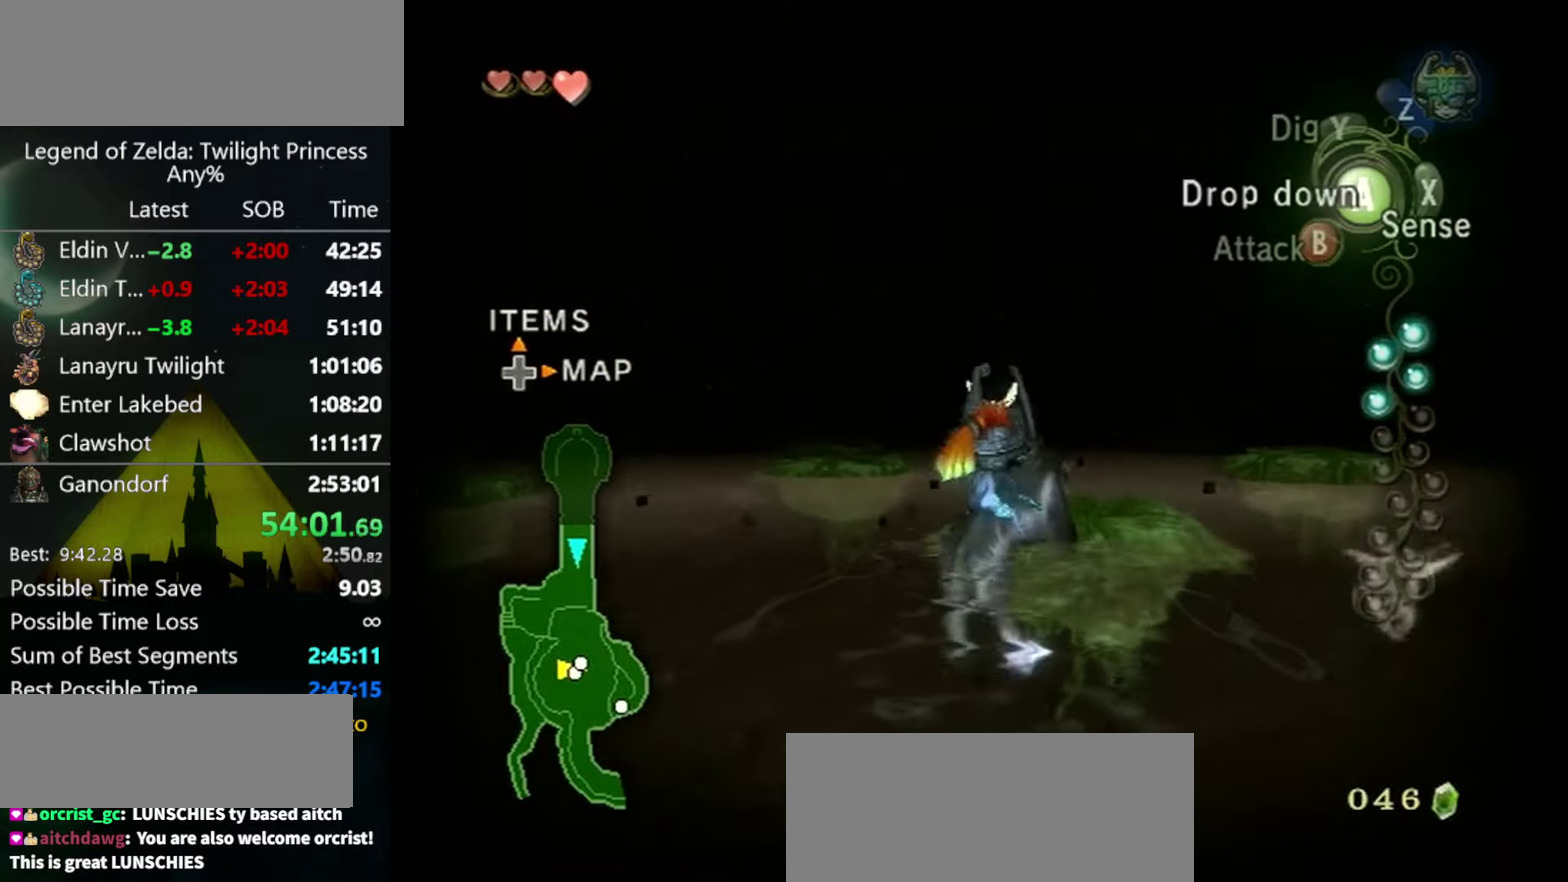
{"buttons": [], "left_stick": "up-right", "events": [[234, "left_stick", "center"], [300, "left_stick", "up-right"]]}
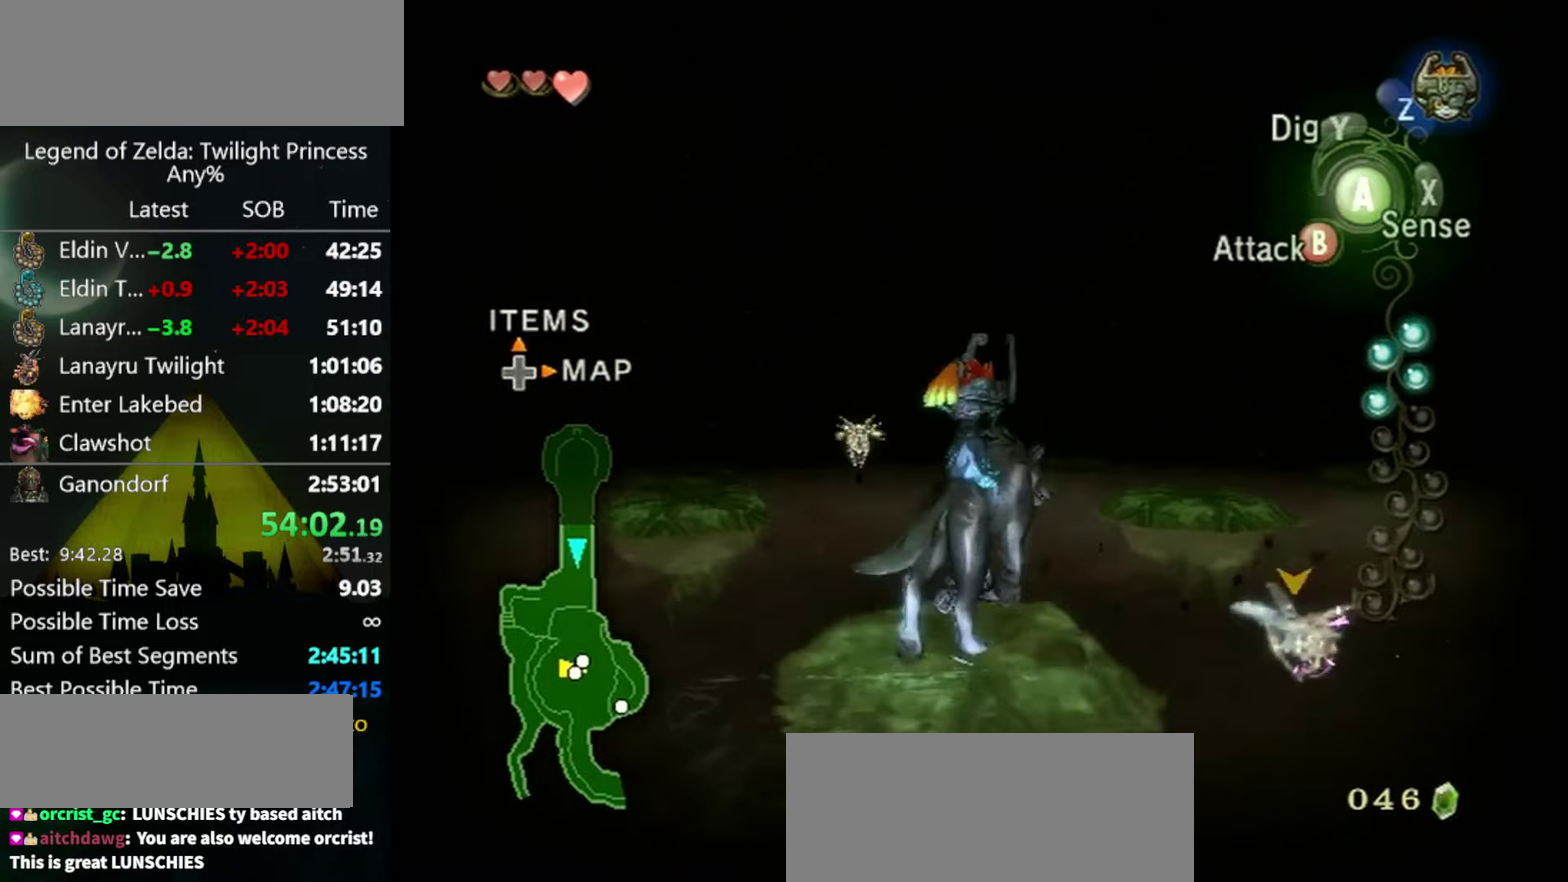
{"buttons": ["A", "L1"], "left_stick": "center", "events": [[67, "left_stick", "center"], [334, "L1", "down"], [467, "A", "down"]]}
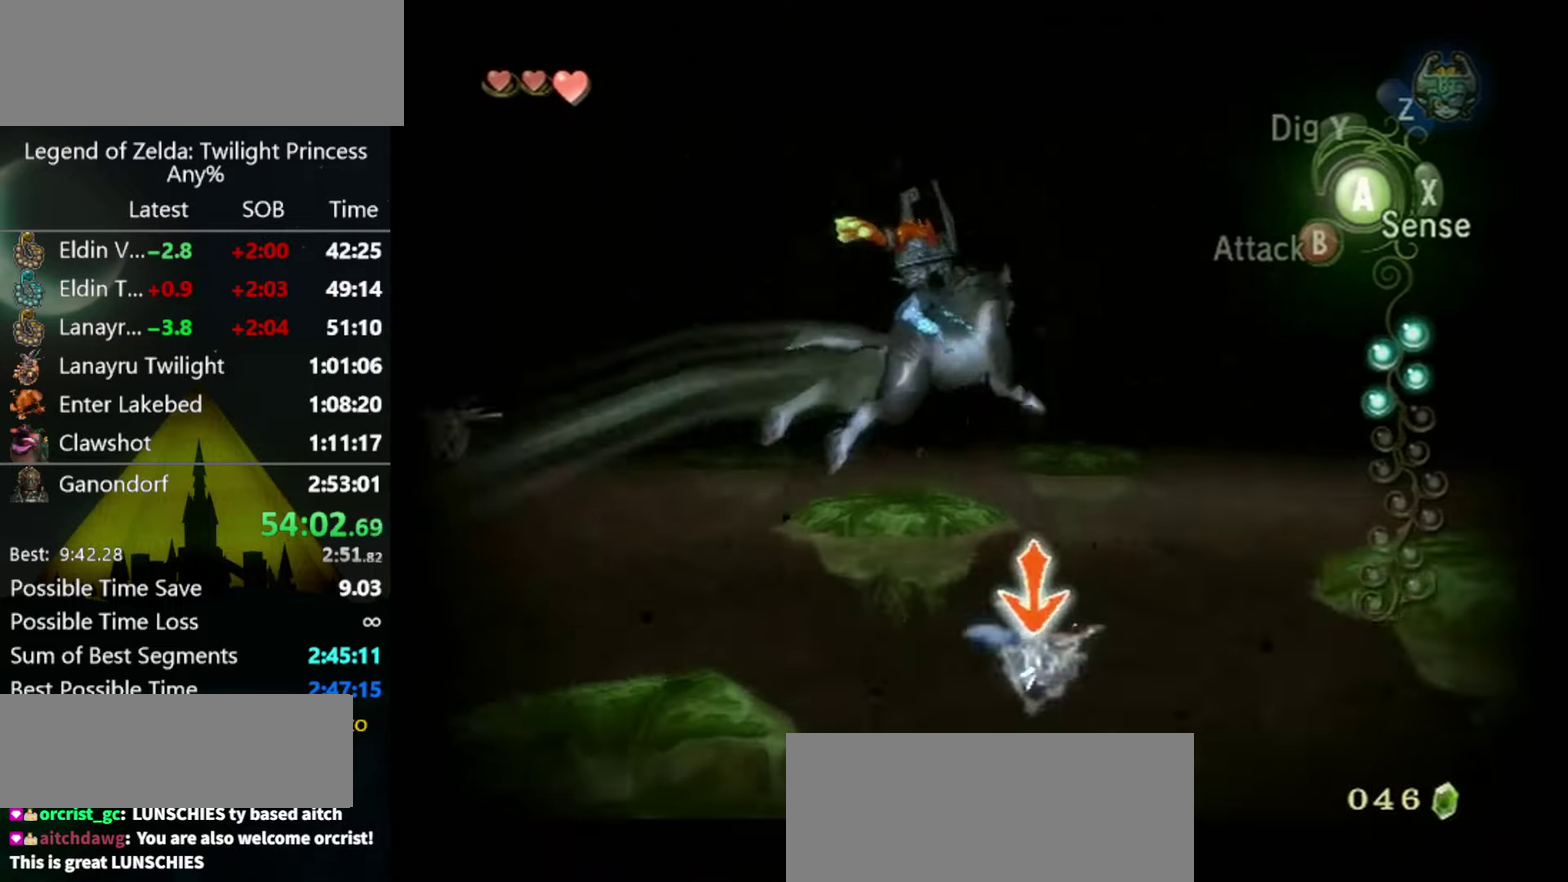
{"buttons": [], "left_stick": "up-left", "events": [[34, "A", "up"], [134, "L1", "up"], [434, "left_stick", "up-left"]]}
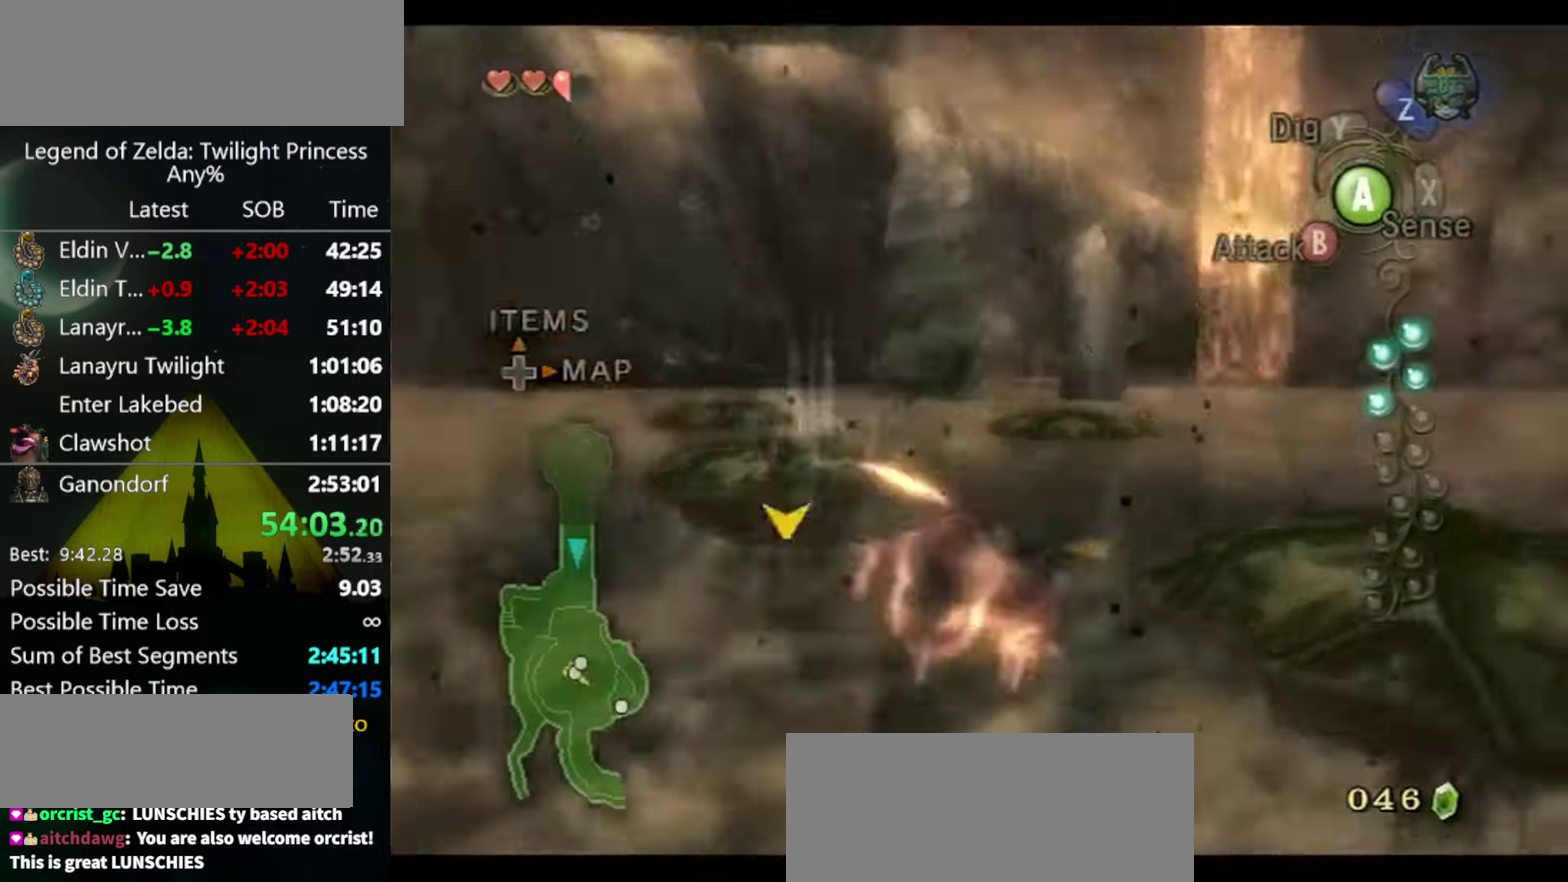
{"buttons": [], "left_stick": "up-left", "events": []}
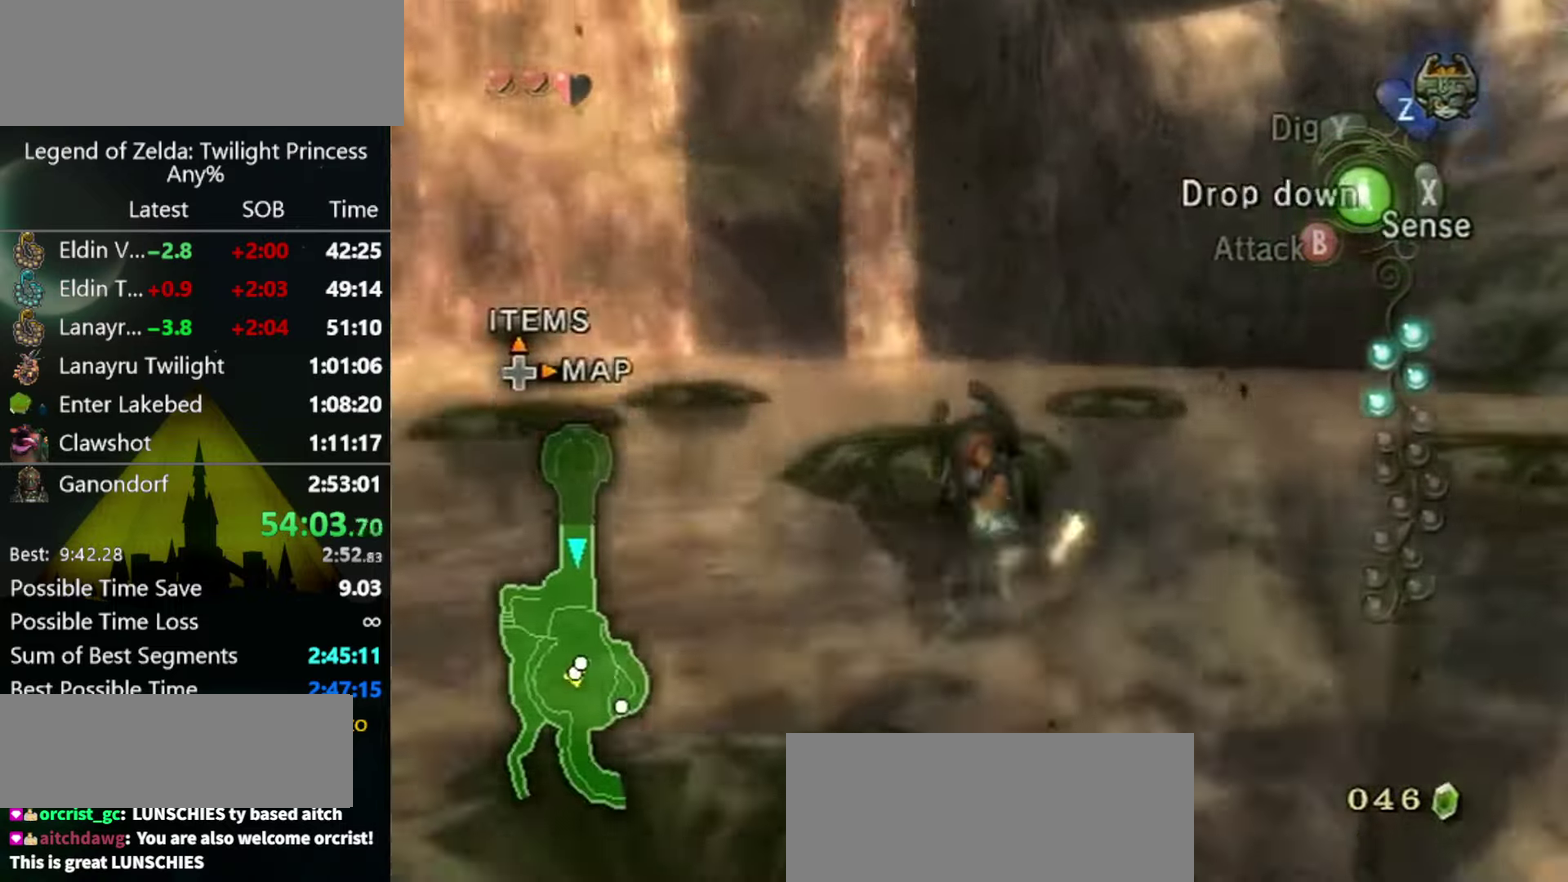
{"buttons": [], "left_stick": "up", "events": [[134, "left_stick", "up"], [234, "left_stick", "up-left"], [367, "left_stick", "up"]]}
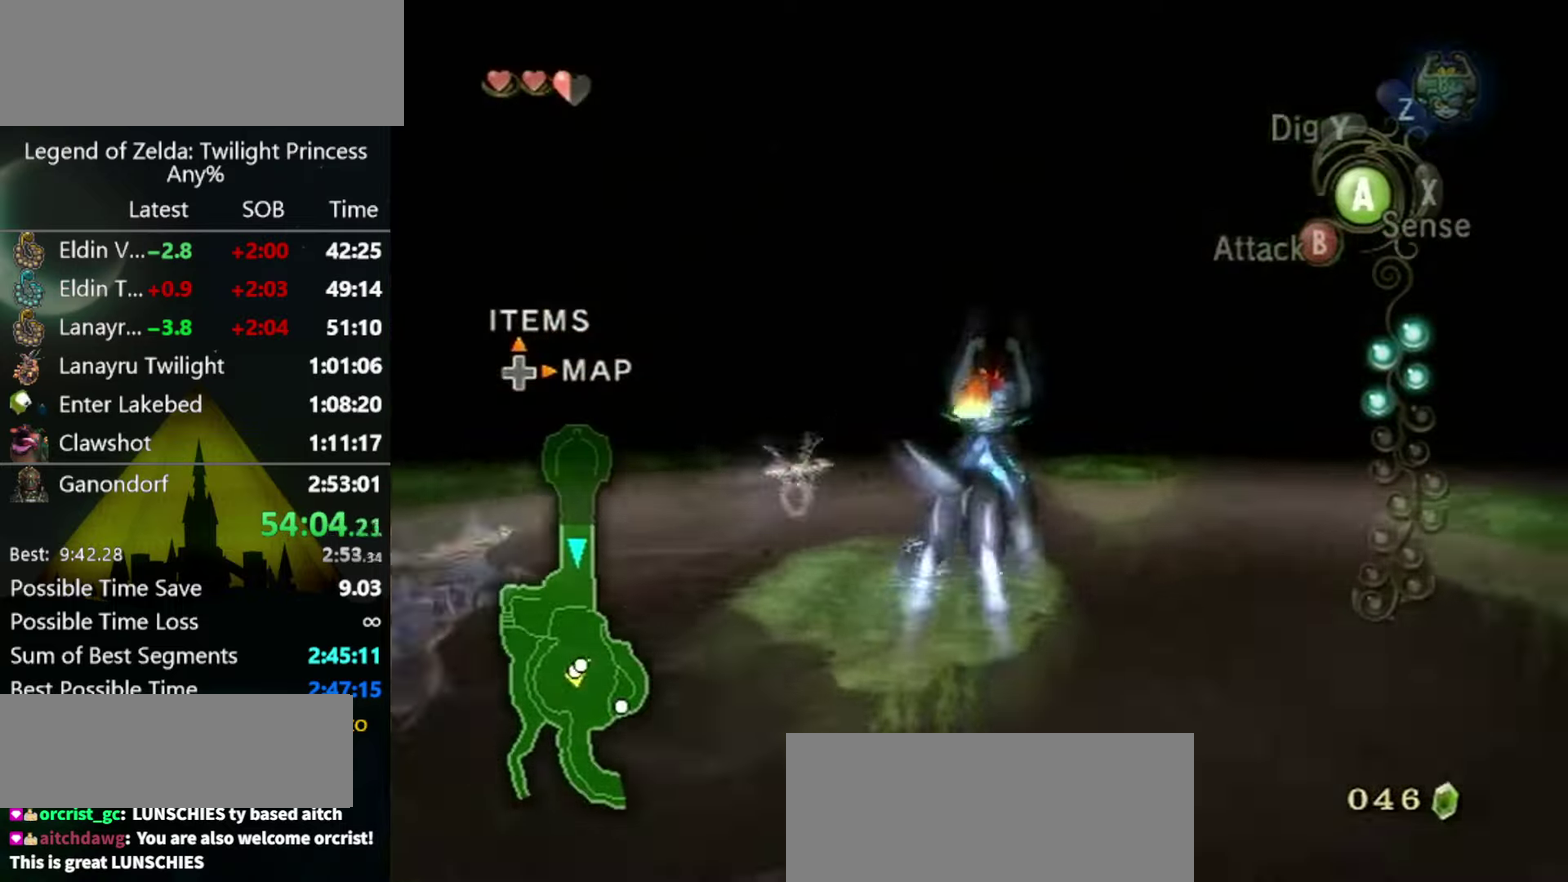
{"buttons": [], "left_stick": "center", "events": [[134, "left_stick", "center"], [367, "left_stick", "up-left"], [500, "left_stick", "center"]]}
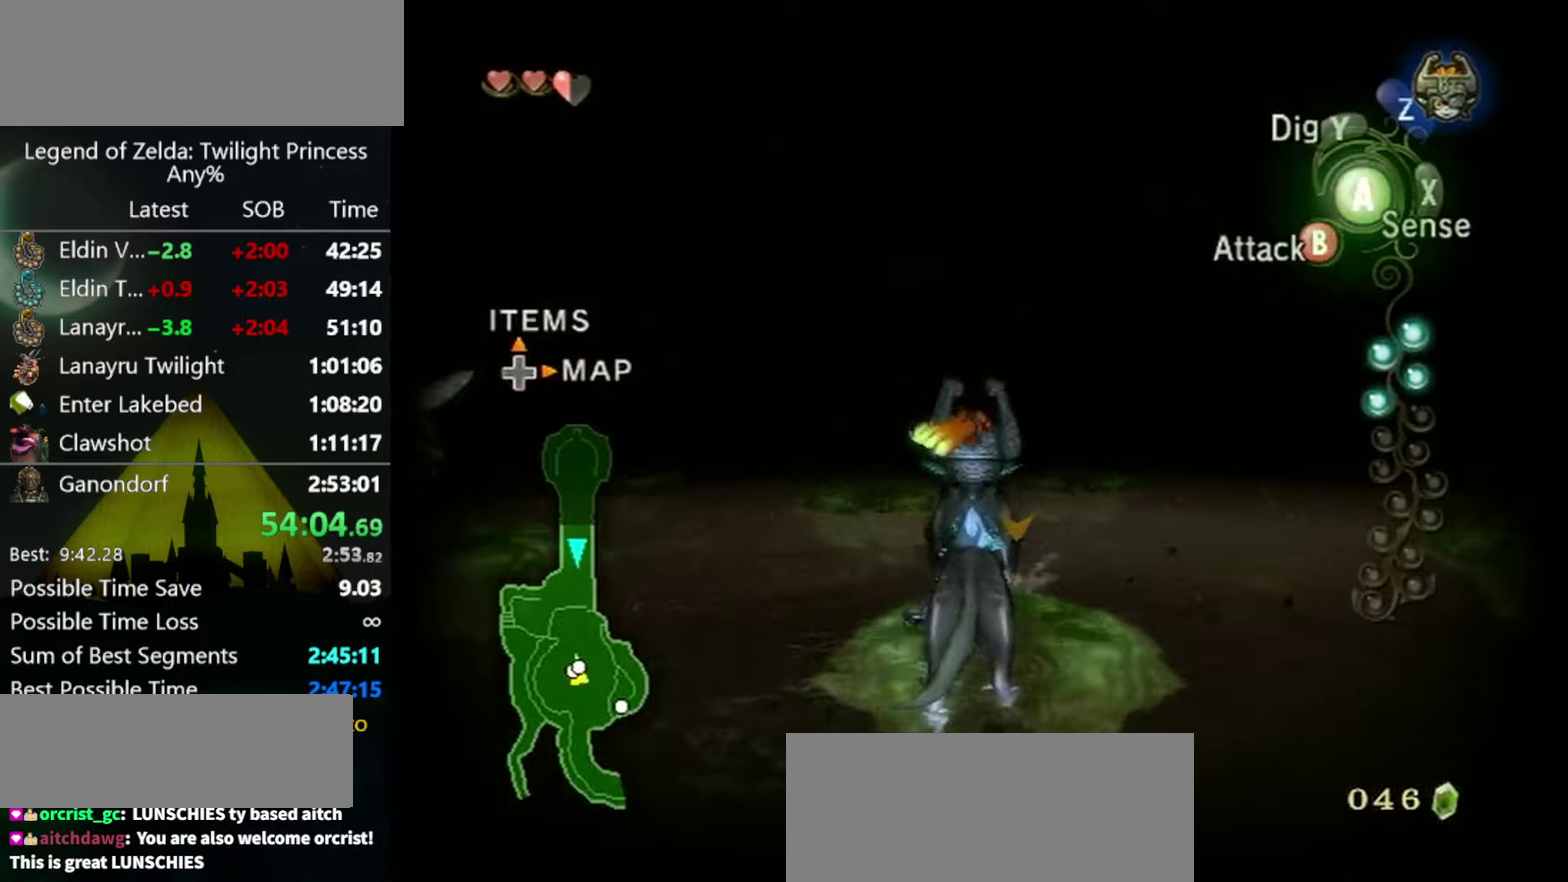
{"buttons": [], "left_stick": "center", "events": [[134, "left_stick", "up-left"], [200, "left_stick", "center"], [267, "left_stick", "left"], [367, "left_stick", "center"]]}
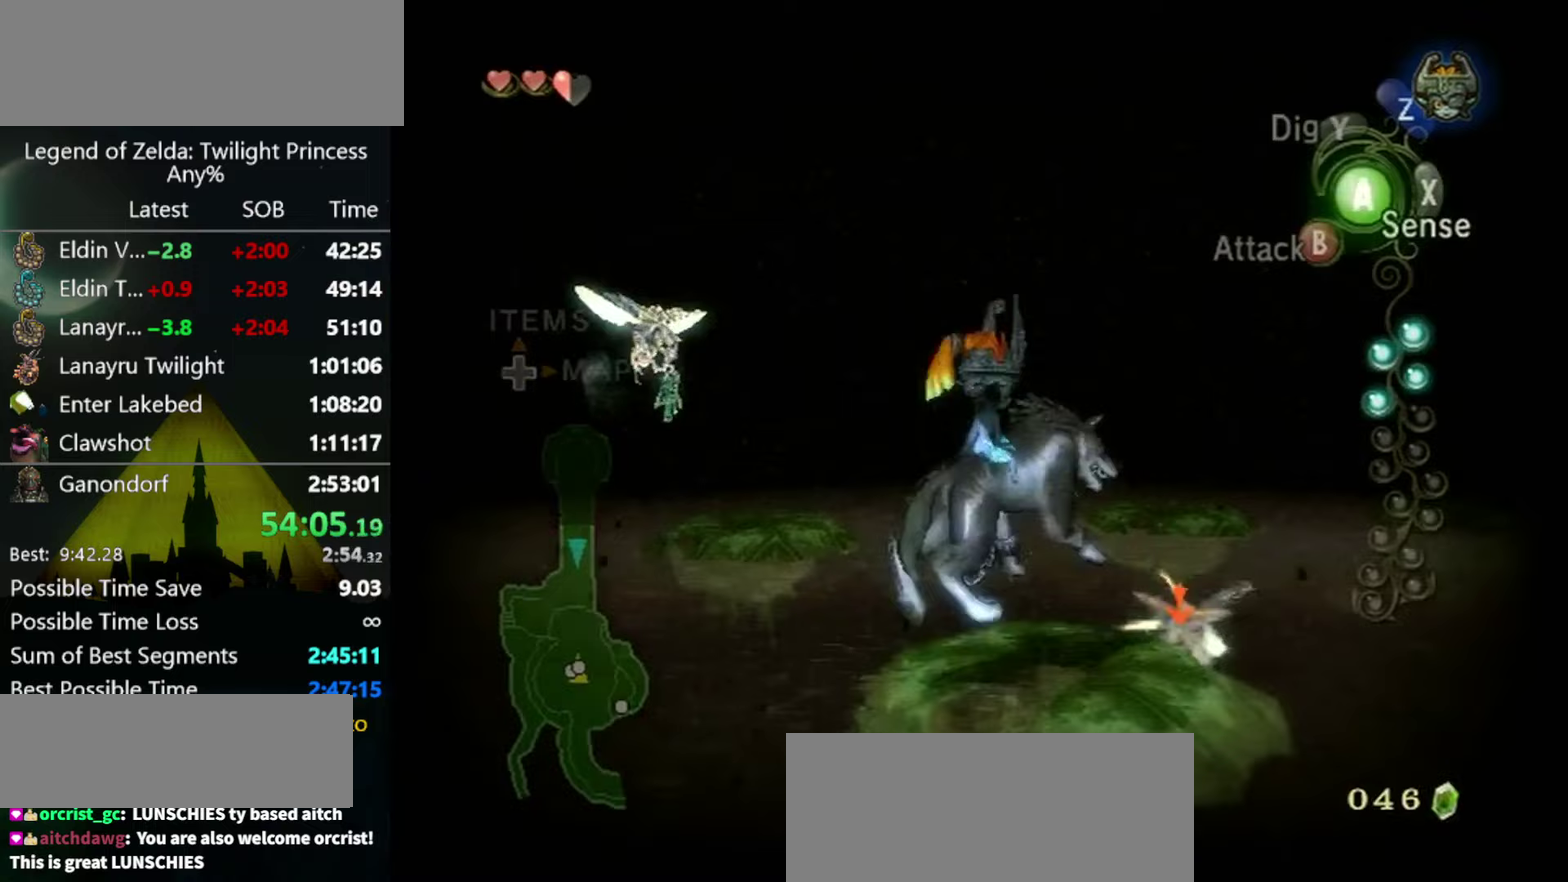
{"buttons": [], "left_stick": "center", "events": [[33, "L1", "down"], [67, "A", "down"], [133, "A", "up"], [300, "A", "down"], [367, "A", "up"], [433, "L1", "up"]]}
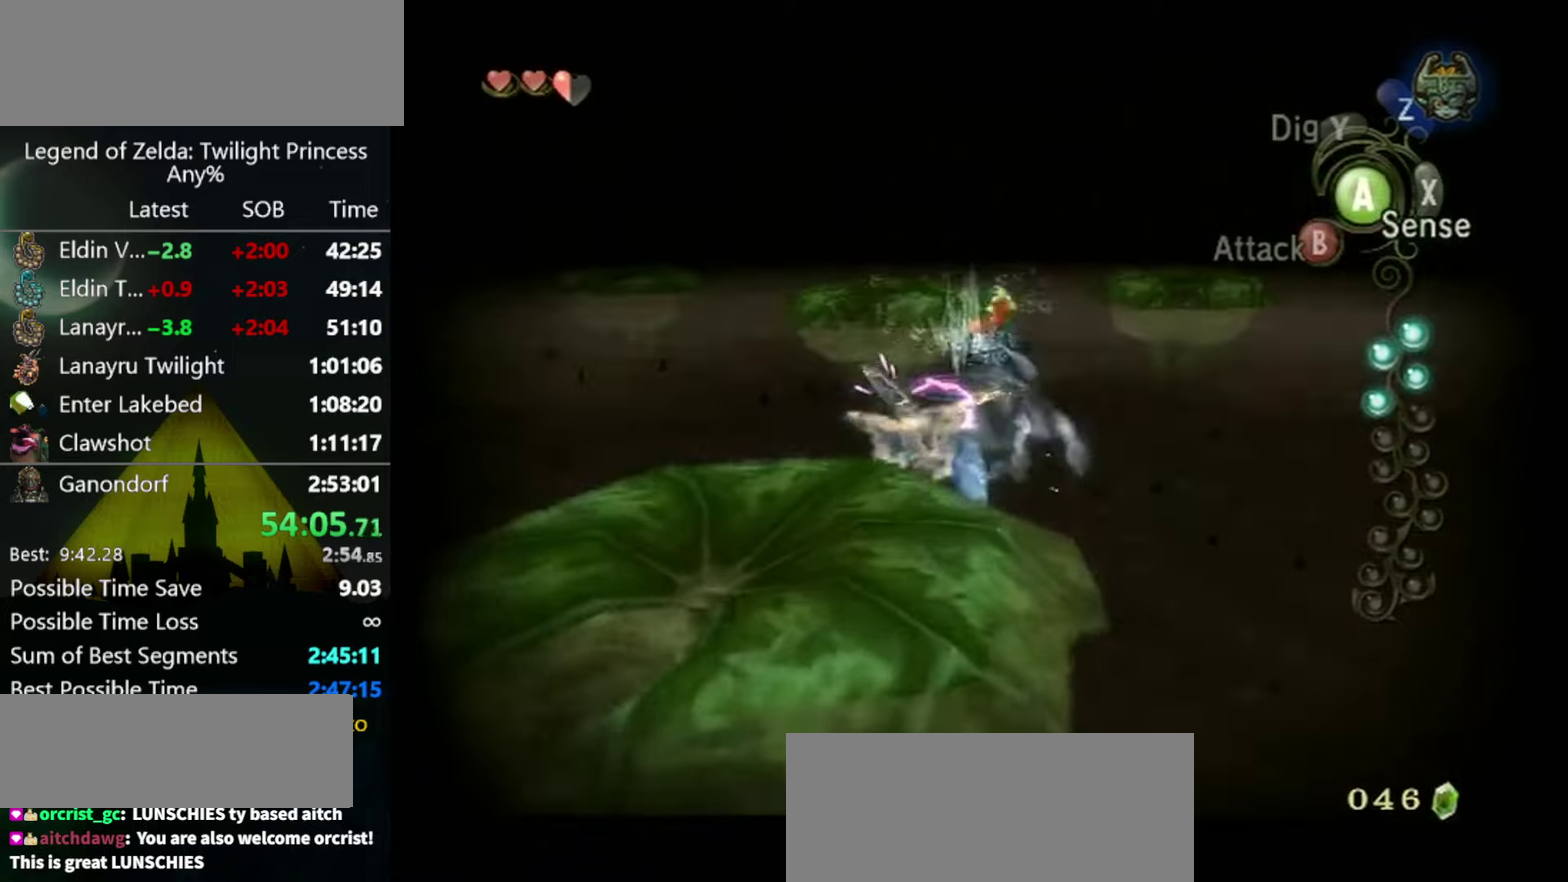
{"buttons": [], "left_stick": "up-right", "events": [[100, "left_stick", "left"], [300, "left_stick", "up-left"], [367, "left_stick", "up"], [433, "left_stick", "up-right"]]}
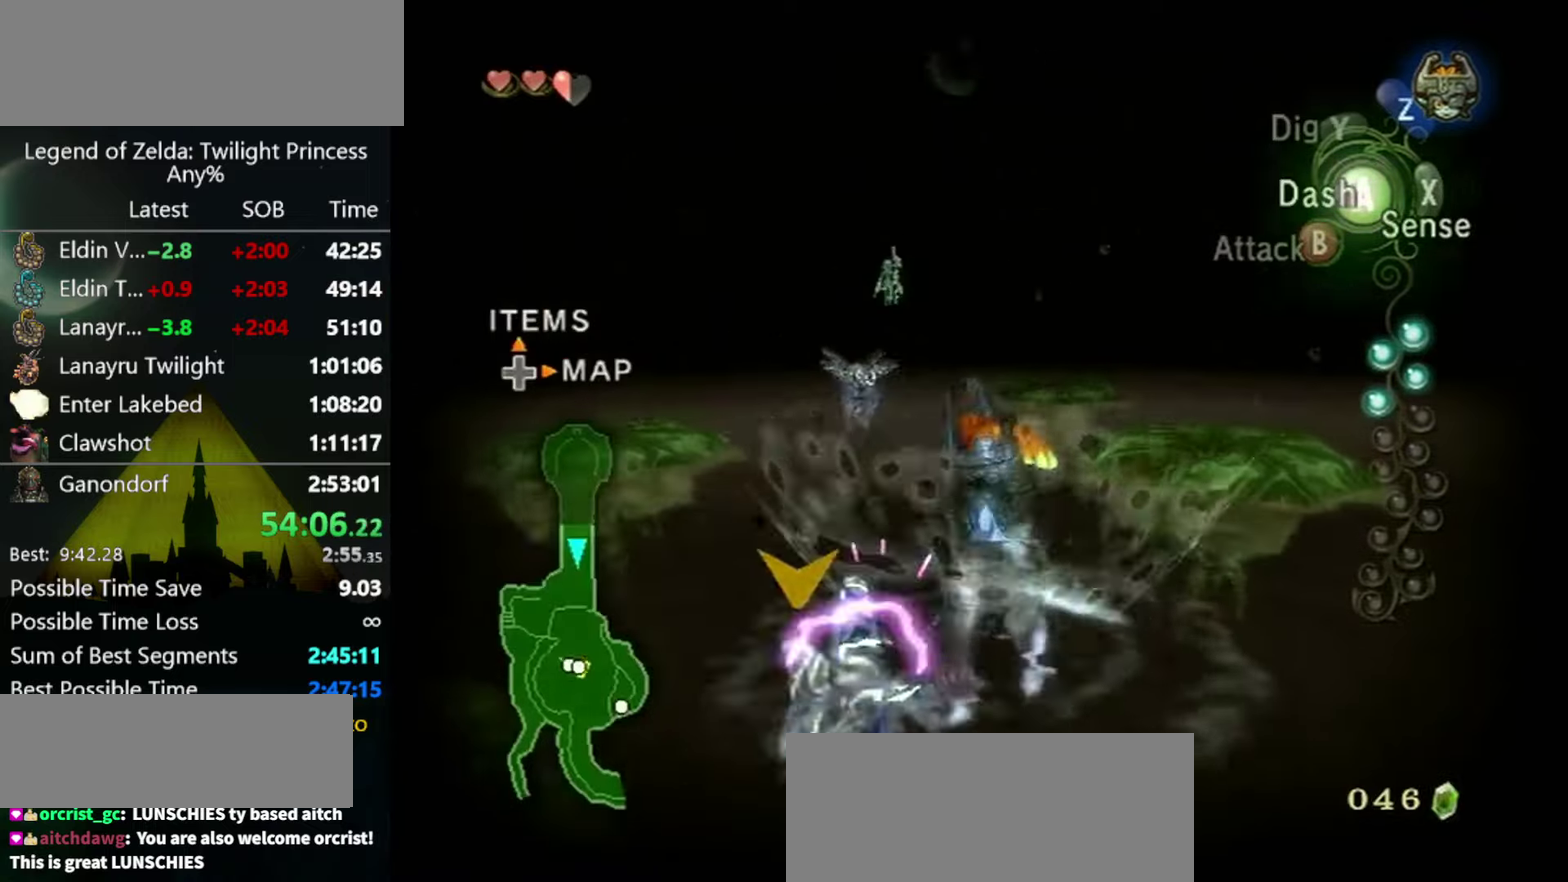
{"buttons": [], "left_stick": "up-right", "events": [[100, "left_stick", "right"], [167, "left_stick", "up-right"]]}
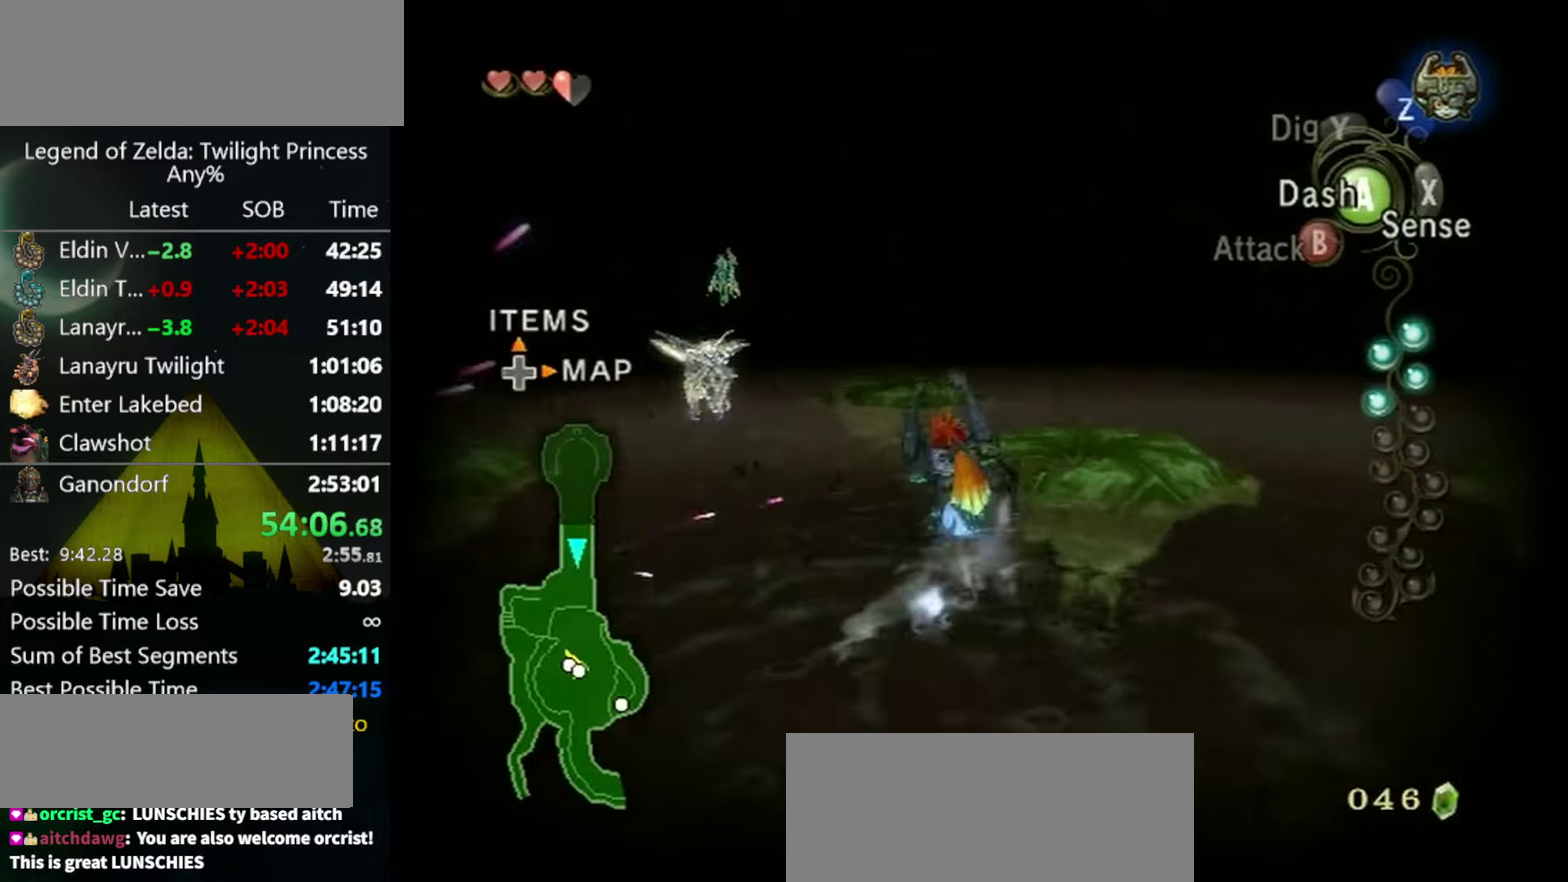
{"buttons": [], "left_stick": "up", "events": [[133, "left_stick", "up"], [267, "left_stick", "up-right"], [500, "left_stick", "up"]]}
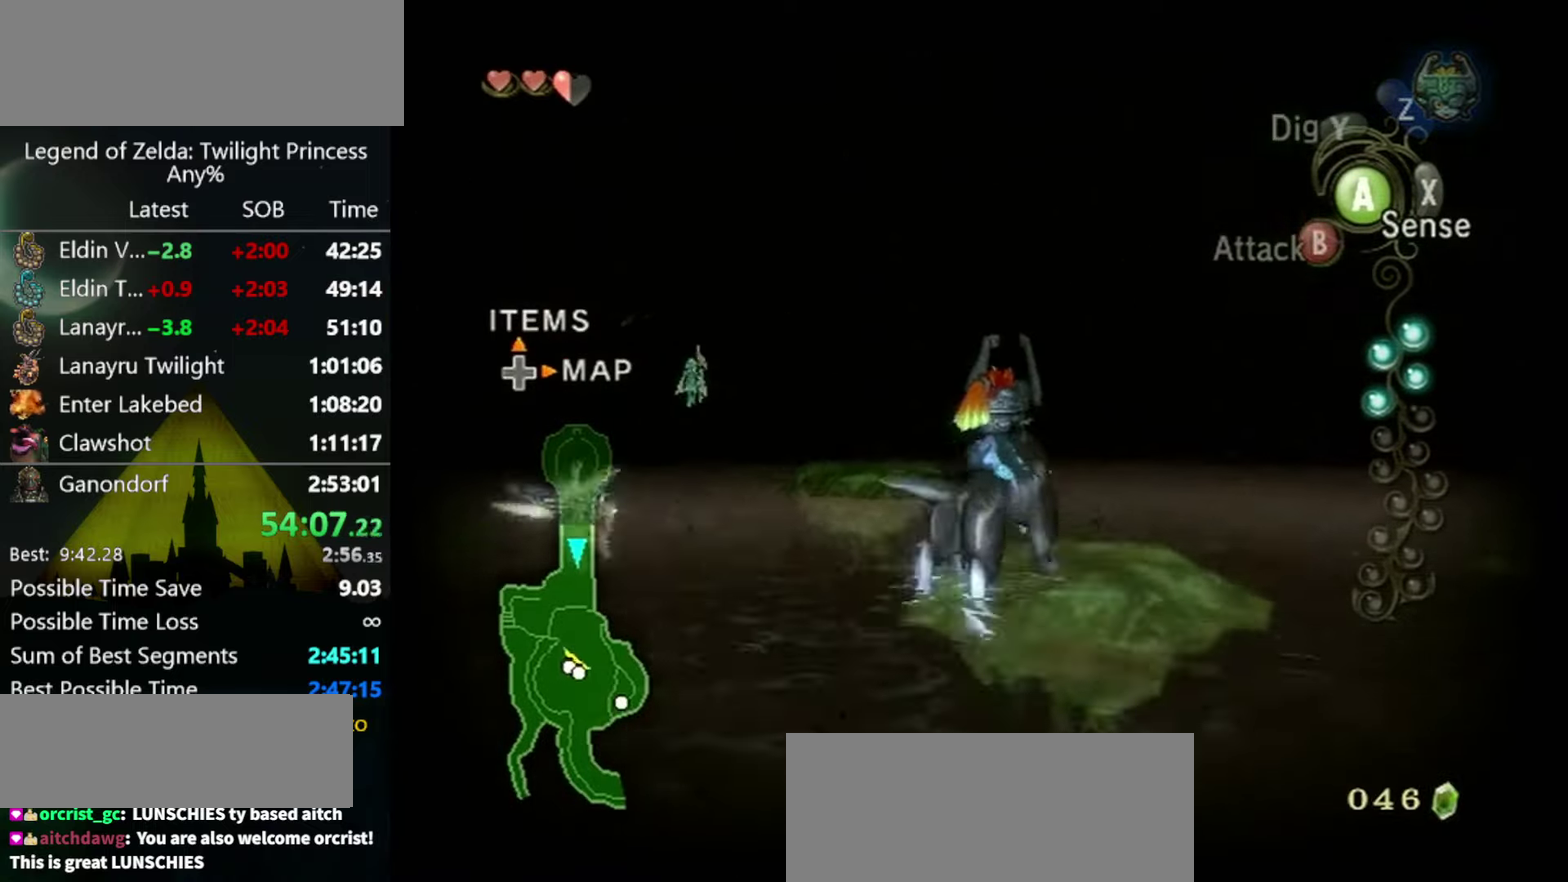
{"buttons": [], "left_stick": "left", "events": [[133, "left_stick", "up-left"], [267, "left_stick", "center"], [433, "left_stick", "left"]]}